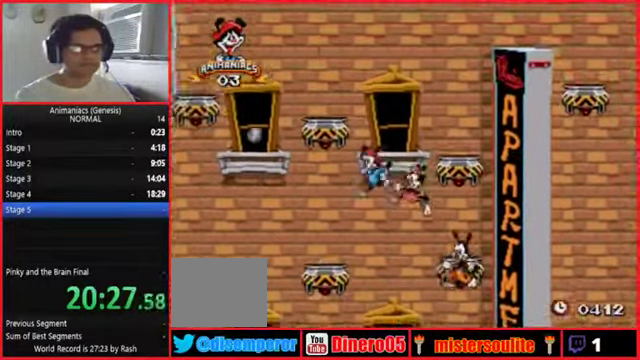
Gameplay with a controller (Nintendo layout); each line is a JSON object with the inputs held at the frame after it. Not read: A B DPAD_DOWN DPAD_LEFT DPAD_RIGHT DPAD_UP L1 L2 L3 R2 R3 START X Y.
{"buttons": []}
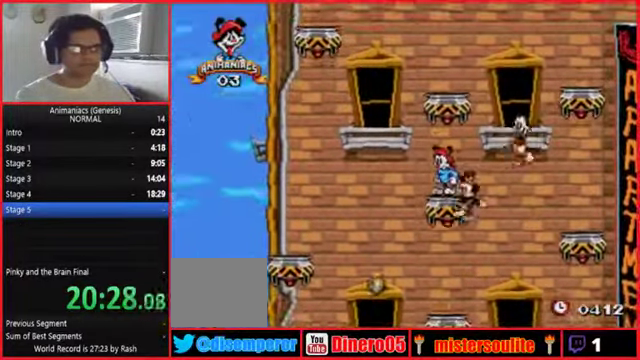
{"buttons": []}
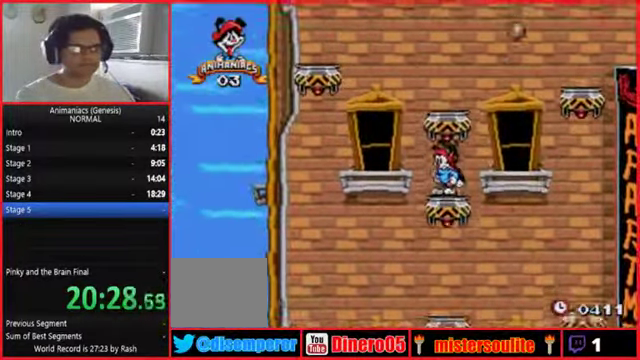
{"buttons": []}
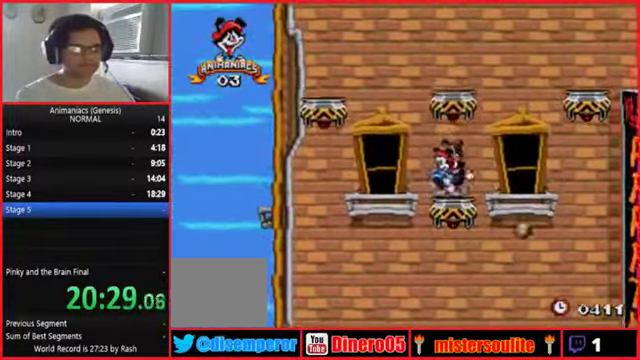
{"buttons": []}
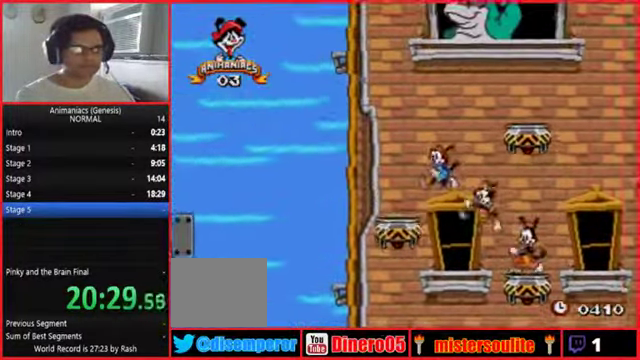
{"buttons": []}
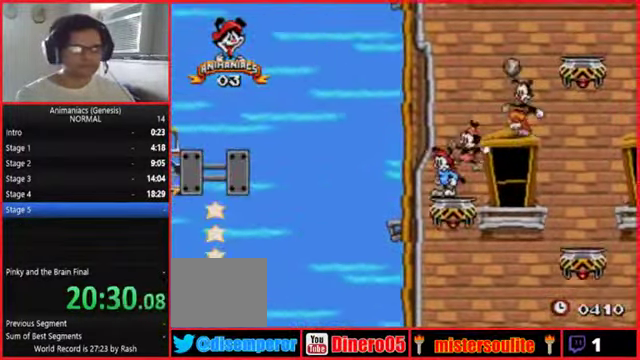
{"buttons": []}
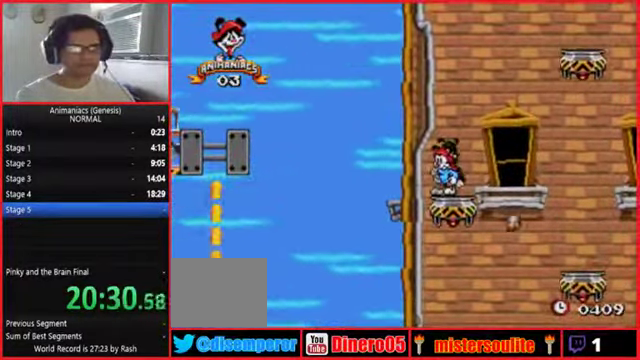
{"buttons": []}
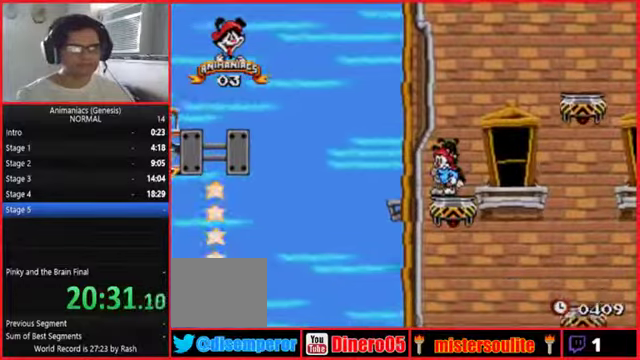
{"buttons": []}
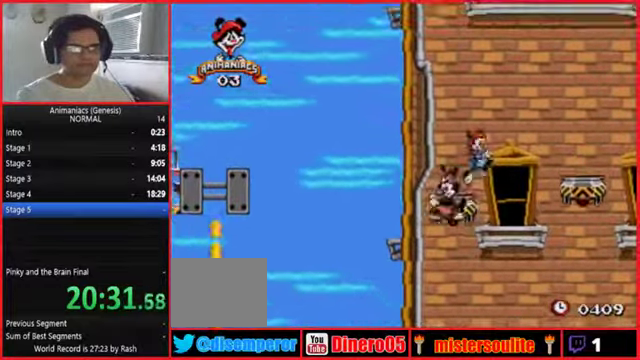
{"buttons": []}
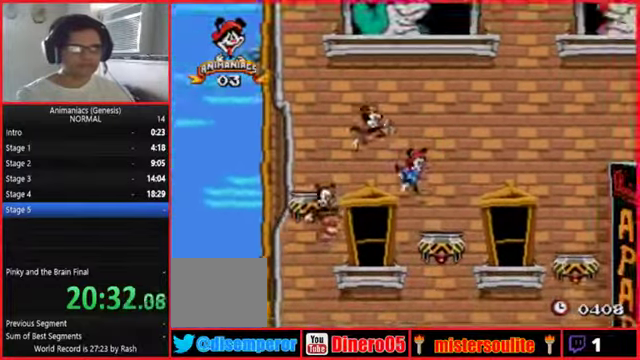
{"buttons": ["R1"]}
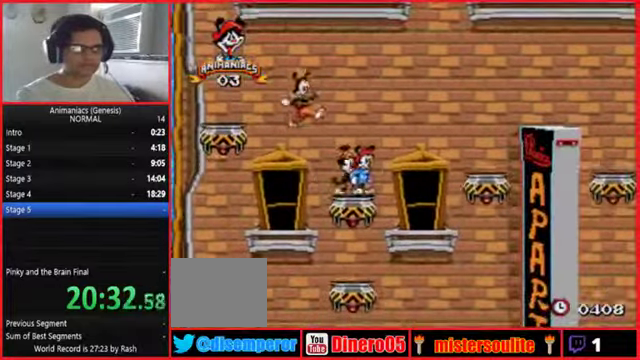
{"buttons": ["R1"]}
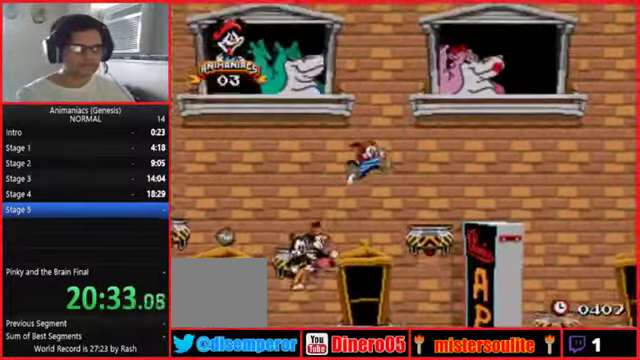
{"buttons": ["R1"]}
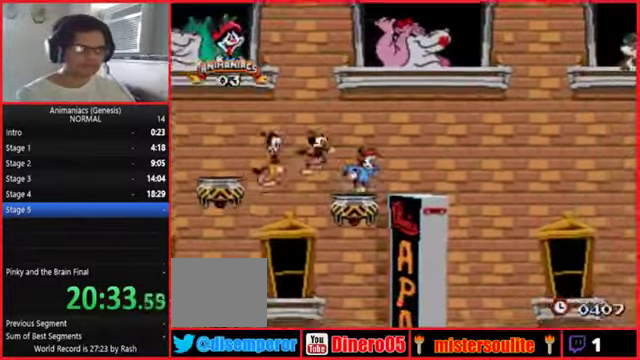
{"buttons": ["R1"]}
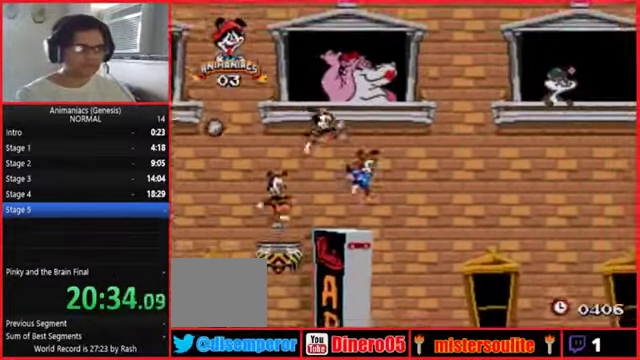
{"buttons": ["R1"]}
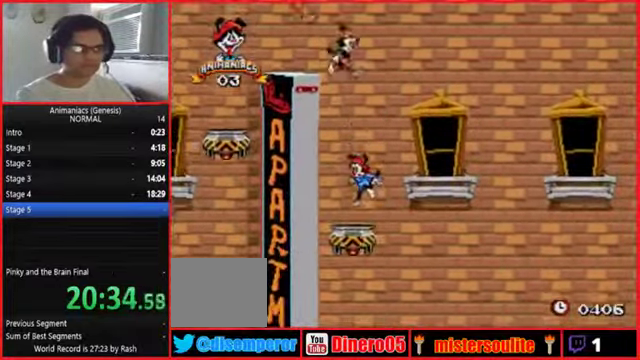
{"buttons": ["R1"]}
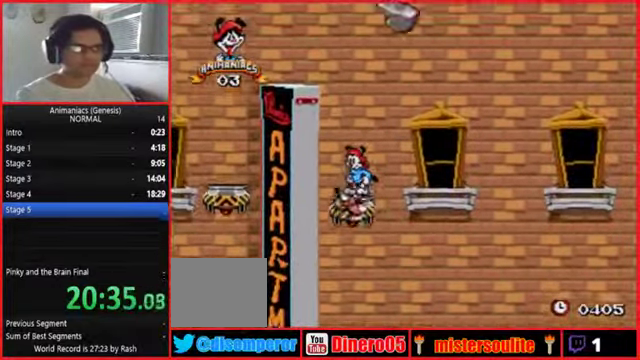
{"buttons": ["R1"]}